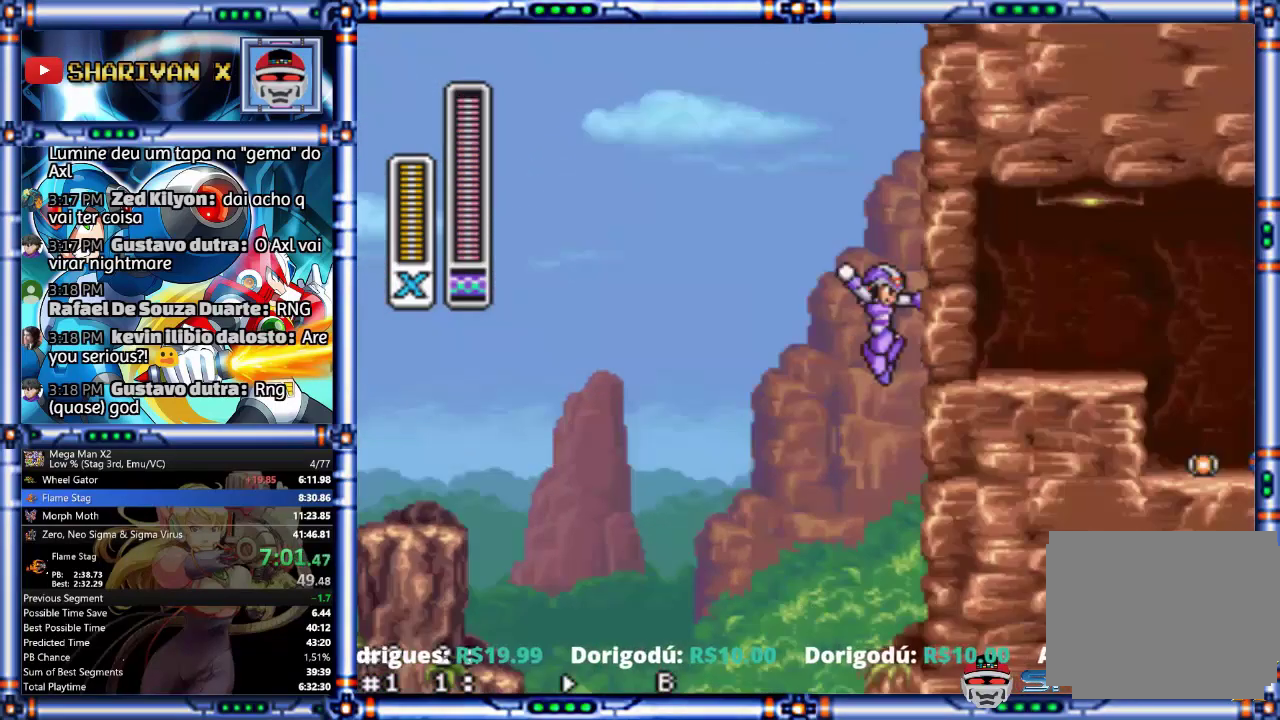
Gameplay with a controller (PlayStation layout); each line is a JSON object with the inputs held at the frame after it. "events" lists button and stick changes between this image and that frame as [ms after this image, input, new state], when the widget could be followed in between. Not read: L1 L3 R1 R3 TRIANGLE.
{"buttons": ["L2"], "events": [[33, "CIRCLE", "up"], [33, "SQUARE", "up"], [100, "CROSS", "up"], [200, "CROSS", "down"], [433, "L2", "down"], [467, "CROSS", "up"]]}
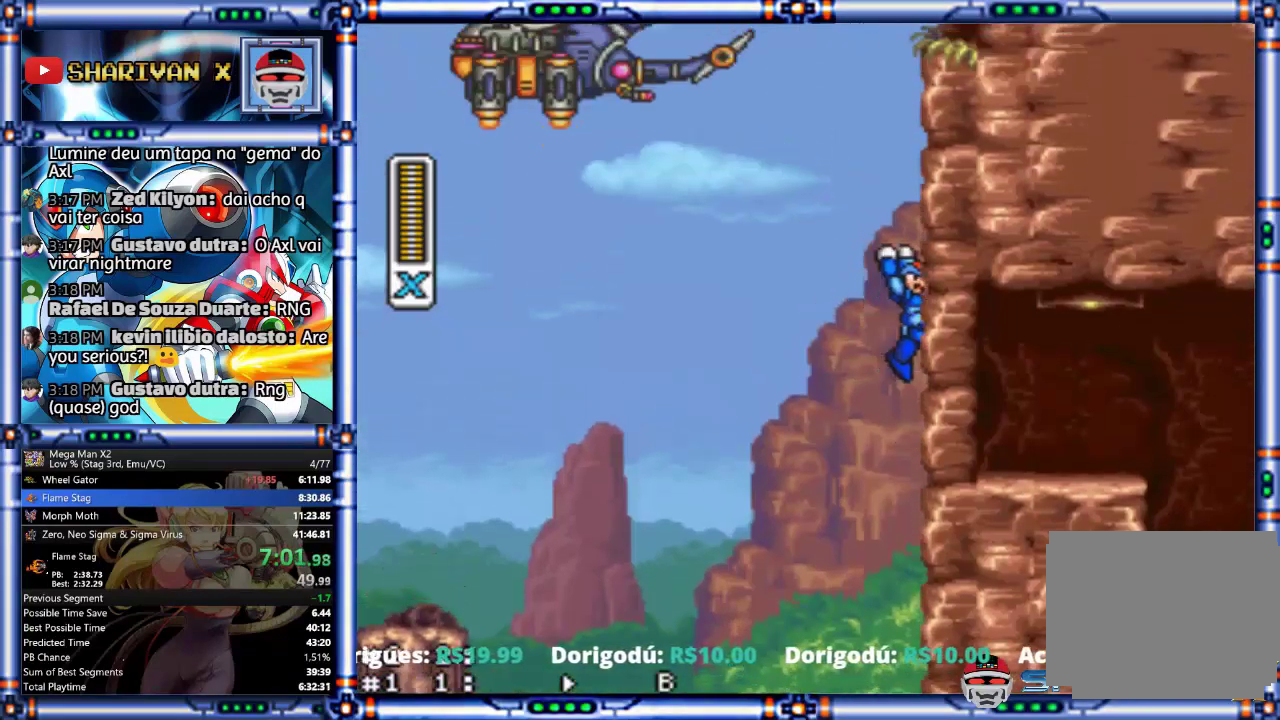
{"buttons": ["CROSS"], "events": [[33, "CROSS", "down"], [133, "L2", "up"], [400, "CROSS", "up"], [467, "CROSS", "down"]]}
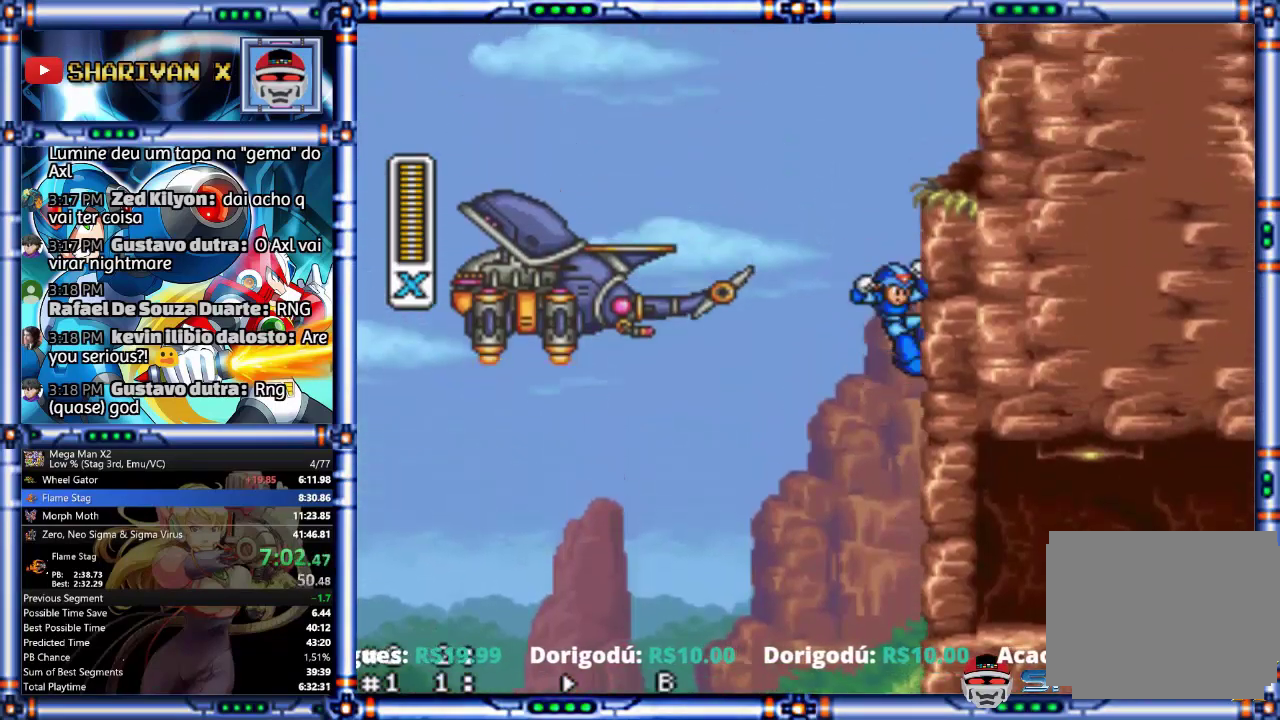
{"buttons": ["CROSS", "SQUARE"], "events": [[333, "CROSS", "up"], [433, "CROSS", "down"], [433, "SQUARE", "down"]]}
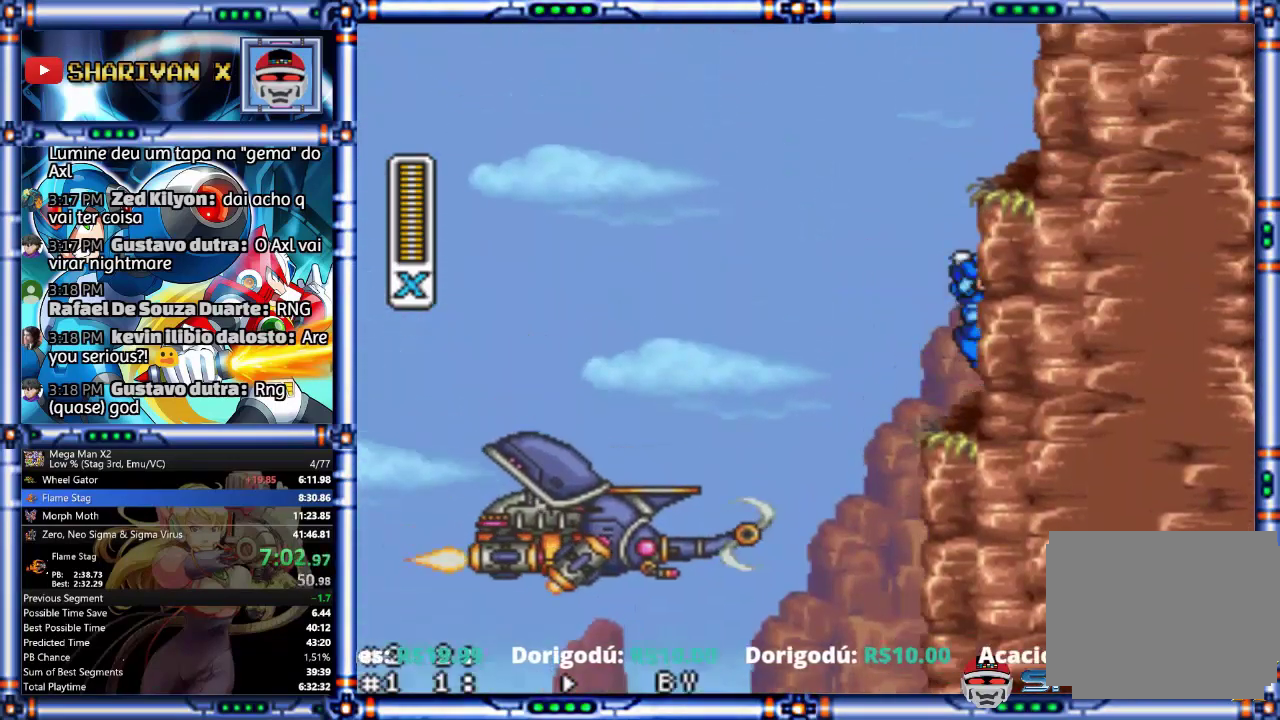
{"buttons": ["SQUARE"], "events": [[67, "CROSS", "up"], [133, "CROSS", "down"], [467, "CROSS", "up"]]}
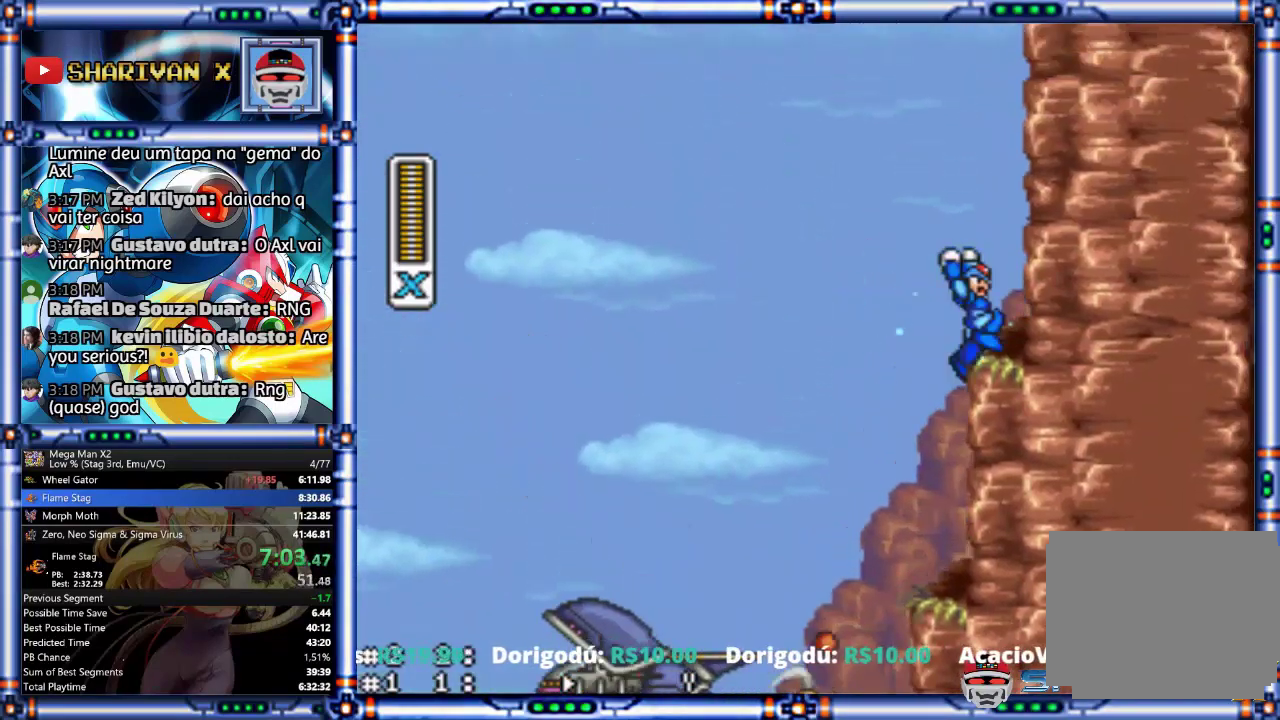
{"buttons": ["CROSS", "SQUARE", "L2"], "events": [[67, "CROSS", "down"], [67, "L2", "down"]]}
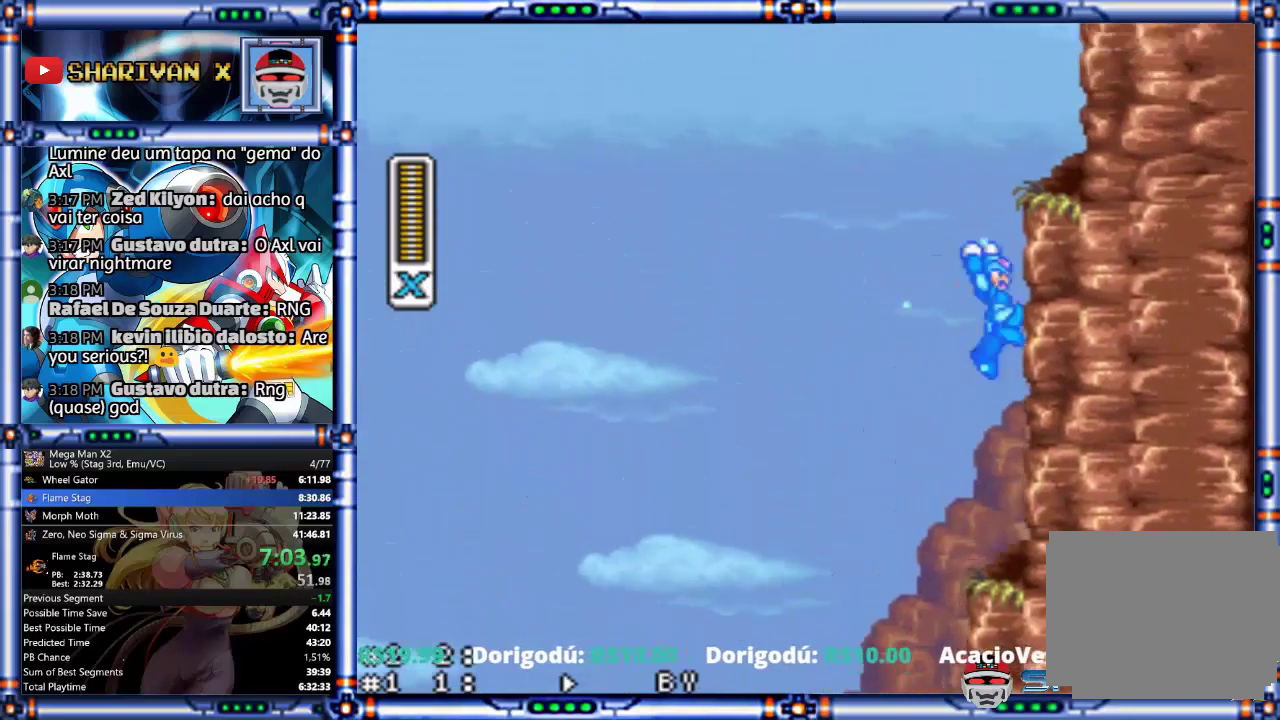
{"buttons": ["SQUARE", "L2"], "events": [[67, "CROSS", "up"], [133, "CROSS", "down"], [500, "CROSS", "up"]]}
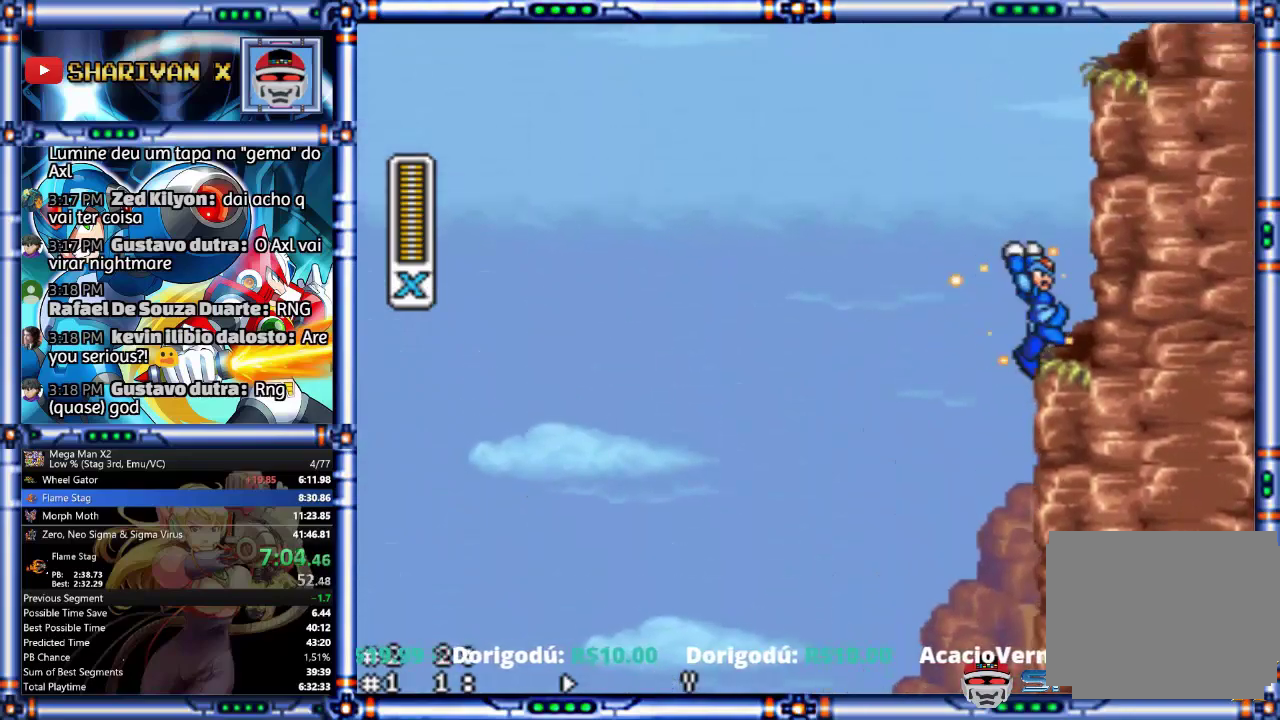
{"buttons": ["CROSS", "SQUARE", "L2"], "events": [[133, "CROSS", "down"]]}
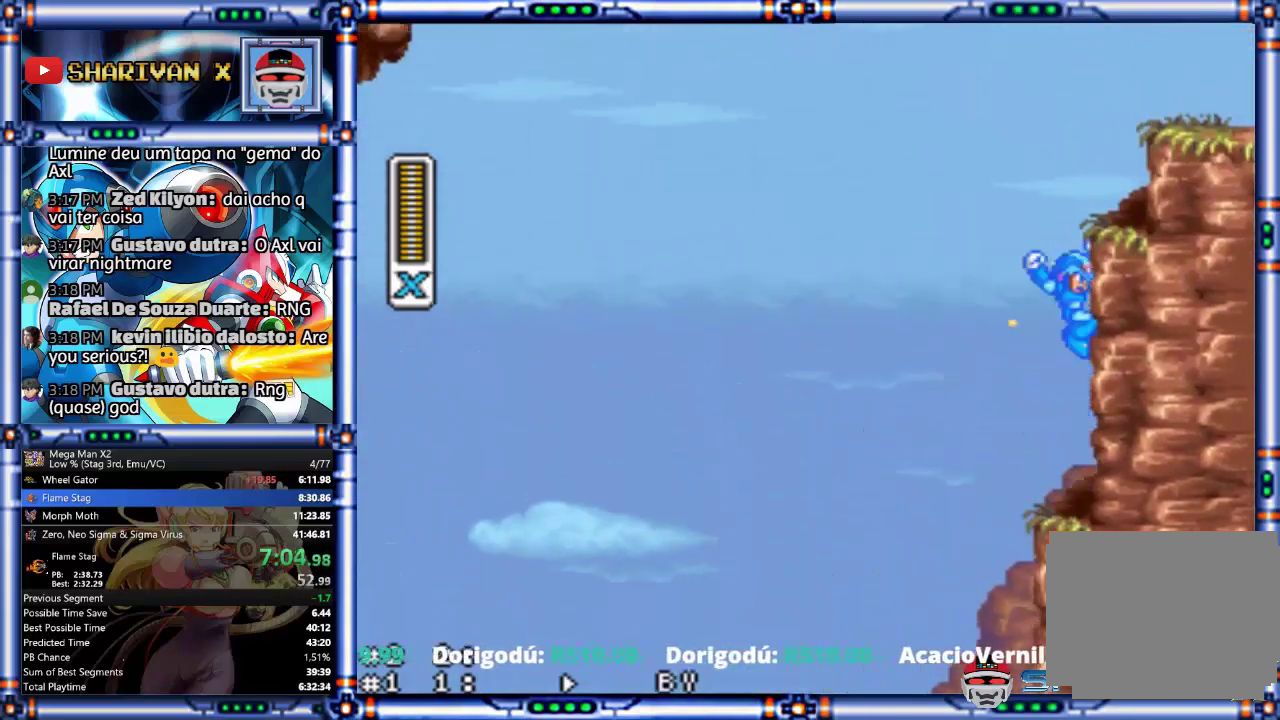
{"buttons": ["CROSS", "CIRCLE", "SQUARE"], "events": [[133, "L2", "up"], [267, "CROSS", "up"], [367, "CIRCLE", "down"], [400, "CROSS", "down"]]}